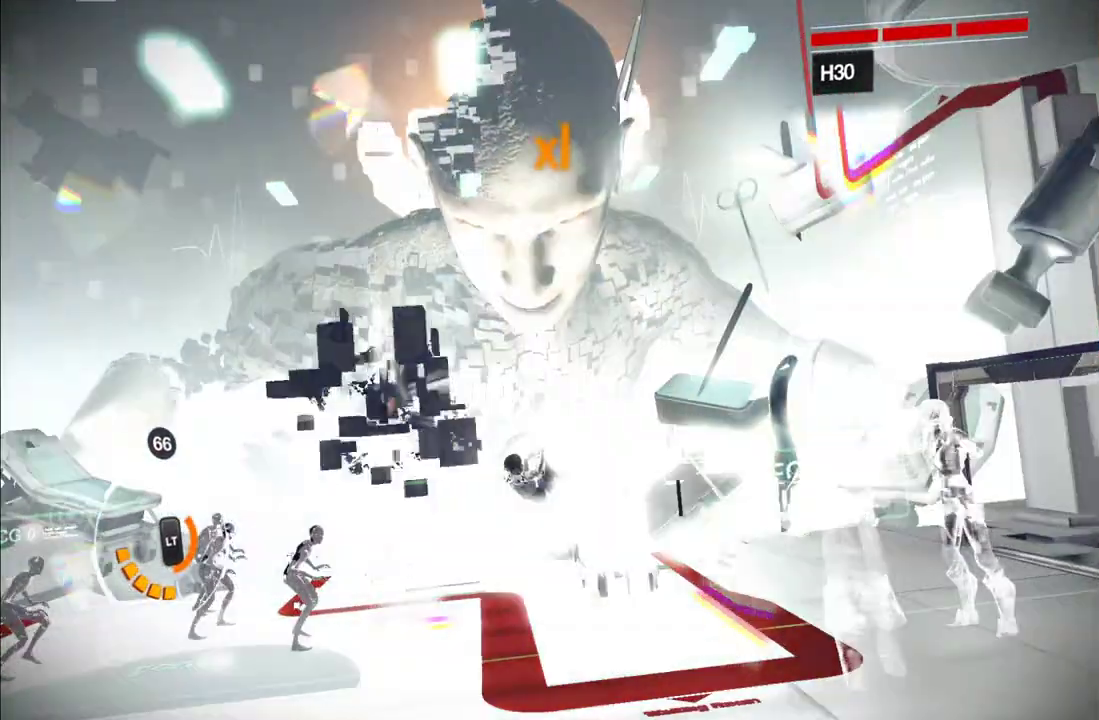
Gameplay with a controller (Xbox layout); each line is a JSON object with the inputs held at the frame after it. "events" lists button and stick changes between this image and that frame as [ms after this image, input, new state], when the widget could be followed in between. This overlay highlights the sticks when they move; stick clicks (L3 R3) are not distinguishable. Not read: L3 R3.
{"buttons": [], "left_stick": "center", "right_stick": "center", "events": [[50, "Y", "down"], [50, "left_stick", "center"], [133, "Y", "up"], [217, "Y", "down"], [317, "Y", "up"], [383, "Y", "down"], [483, "Y", "up"]]}
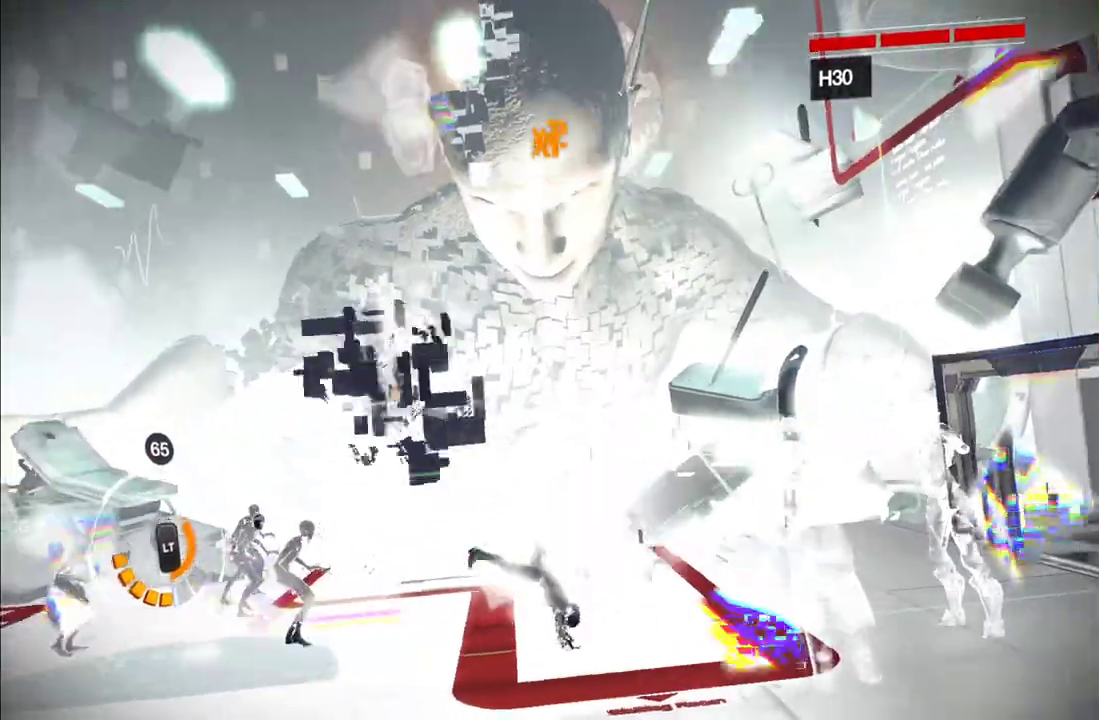
{"buttons": [], "left_stick": "center", "right_stick": "center", "events": [[33, "Y", "down"], [133, "Y", "up"], [200, "Y", "down"], [300, "Y", "up"], [383, "Y", "down"], [450, "Y", "up"]]}
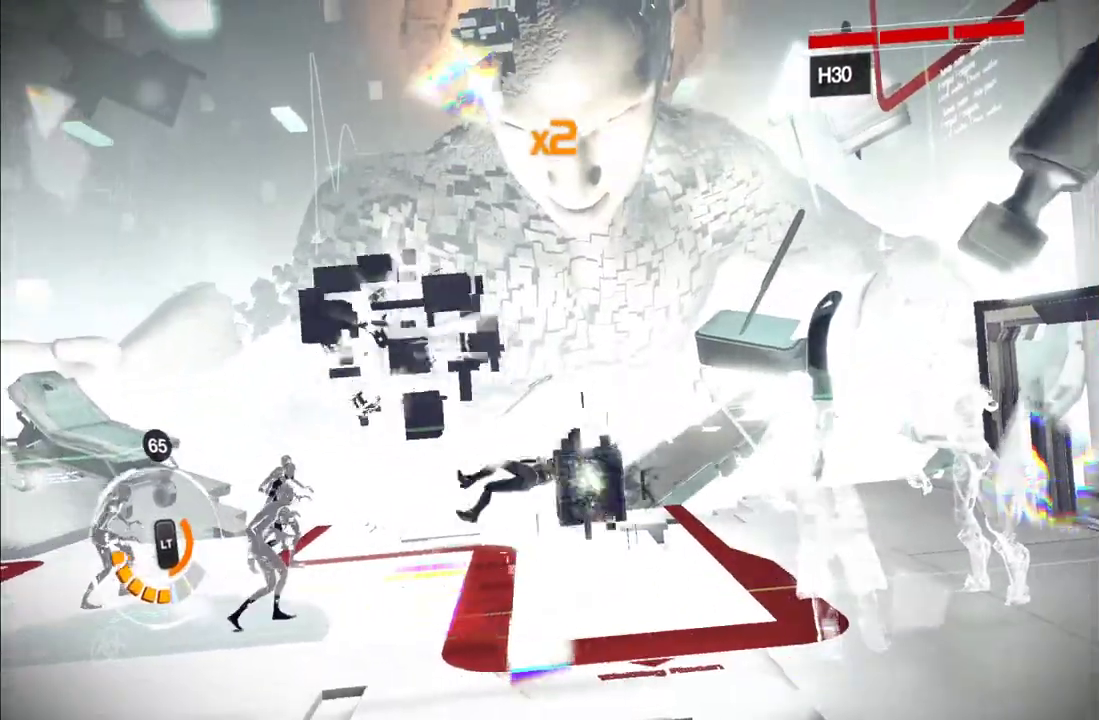
{"buttons": [], "left_stick": "center", "right_stick": "center", "events": [[33, "Y", "down"], [117, "Y", "up"], [183, "Y", "down"], [283, "Y", "up"], [350, "Y", "down"], [467, "Y", "up"]]}
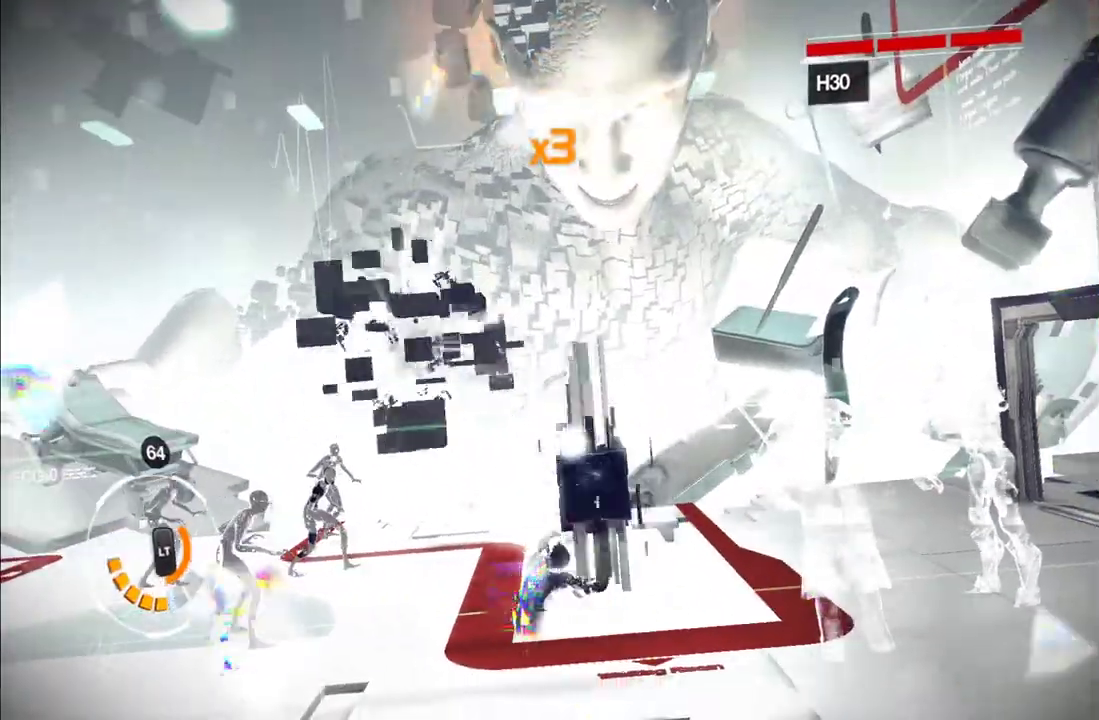
{"buttons": [], "left_stick": "center", "right_stick": "center", "events": [[33, "Y", "down"], [117, "Y", "up"], [183, "Y", "down"], [283, "Y", "up"], [367, "Y", "down"], [450, "Y", "up"]]}
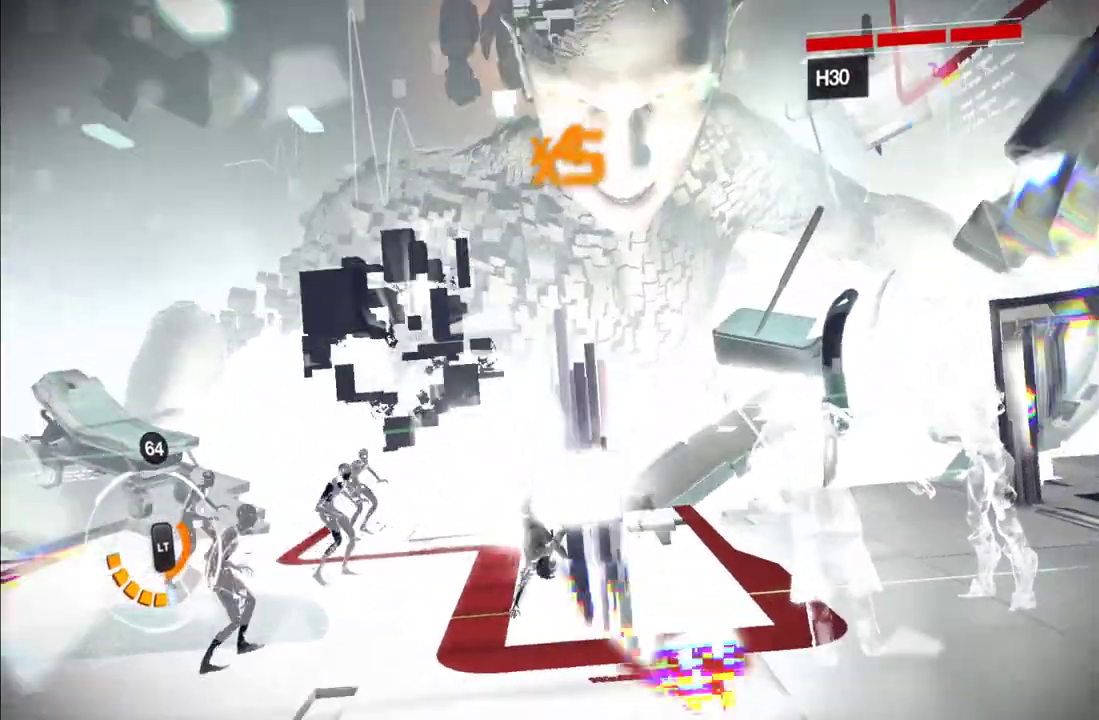
{"buttons": [], "left_stick": "center", "right_stick": "center", "events": [[17, "Y", "down"], [117, "Y", "up"], [183, "Y", "down"], [283, "Y", "up"], [350, "Y", "down"], [450, "Y", "up"]]}
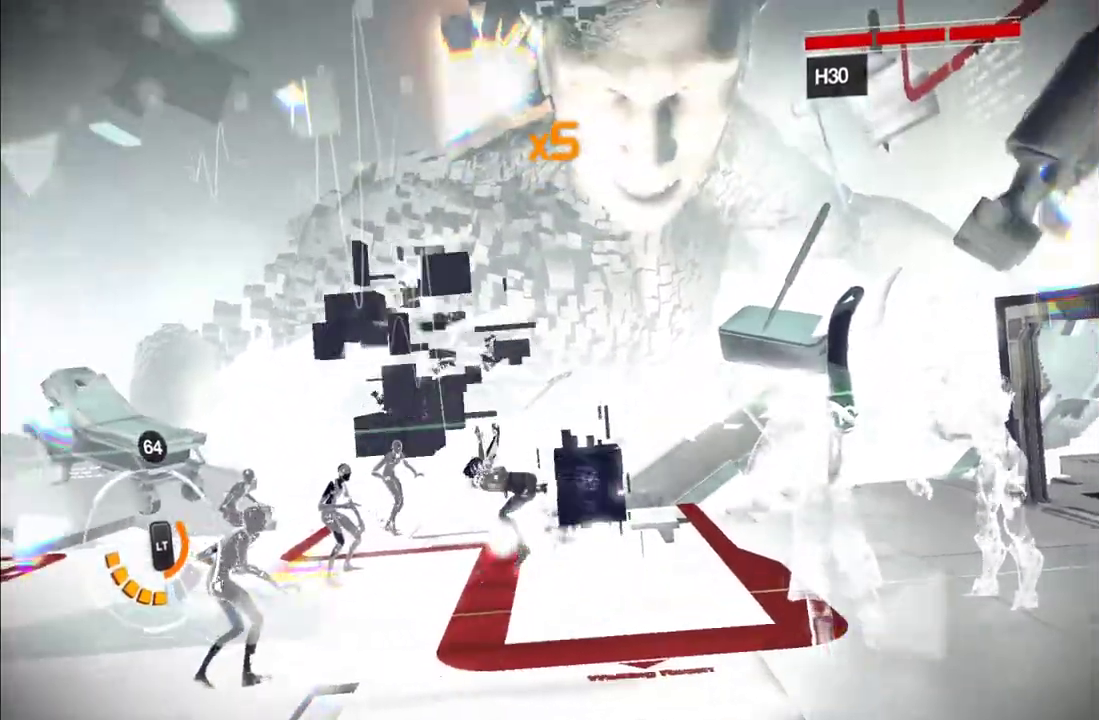
{"buttons": [], "left_stick": "left", "right_stick": "center", "events": [[17, "Y", "down"], [100, "Y", "up"], [183, "Y", "down"], [300, "Y", "up"], [317, "left_stick", "left"], [383, "Y", "down"], [467, "Y", "up"]]}
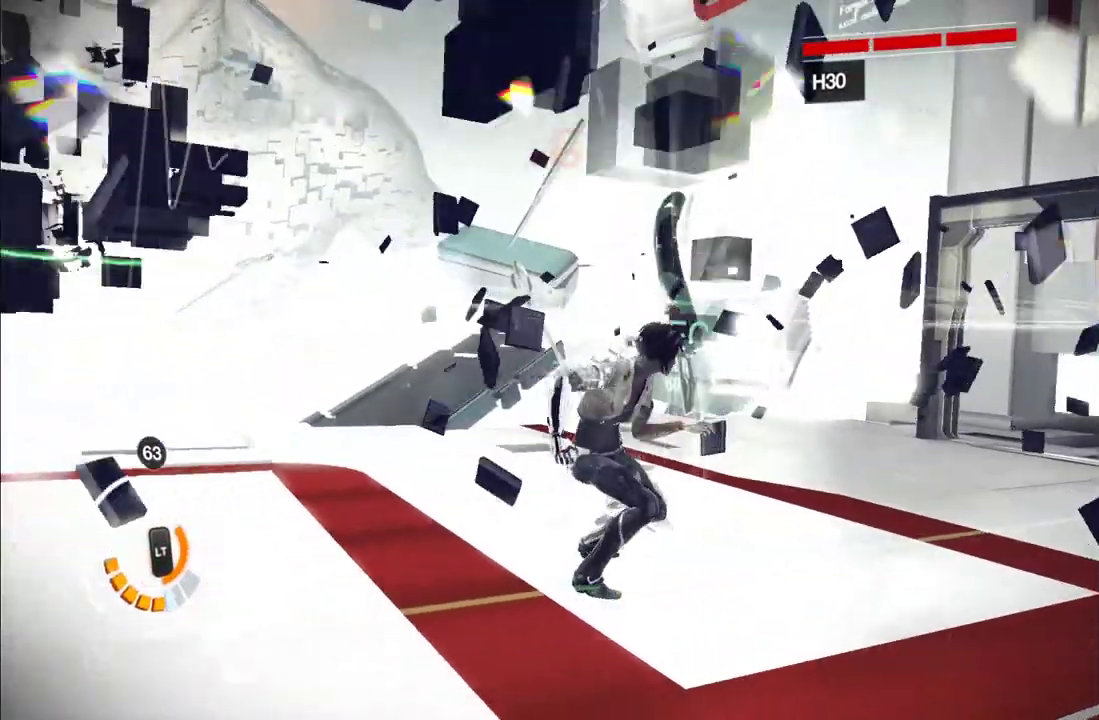
{"buttons": [], "left_stick": "down-left", "right_stick": "center", "events": [[67, "Y", "down"], [167, "Y", "up"], [183, "left_stick", "down-left"], [217, "Y", "down"], [317, "Y", "up"], [417, "Y", "down"], [500, "Y", "up"]]}
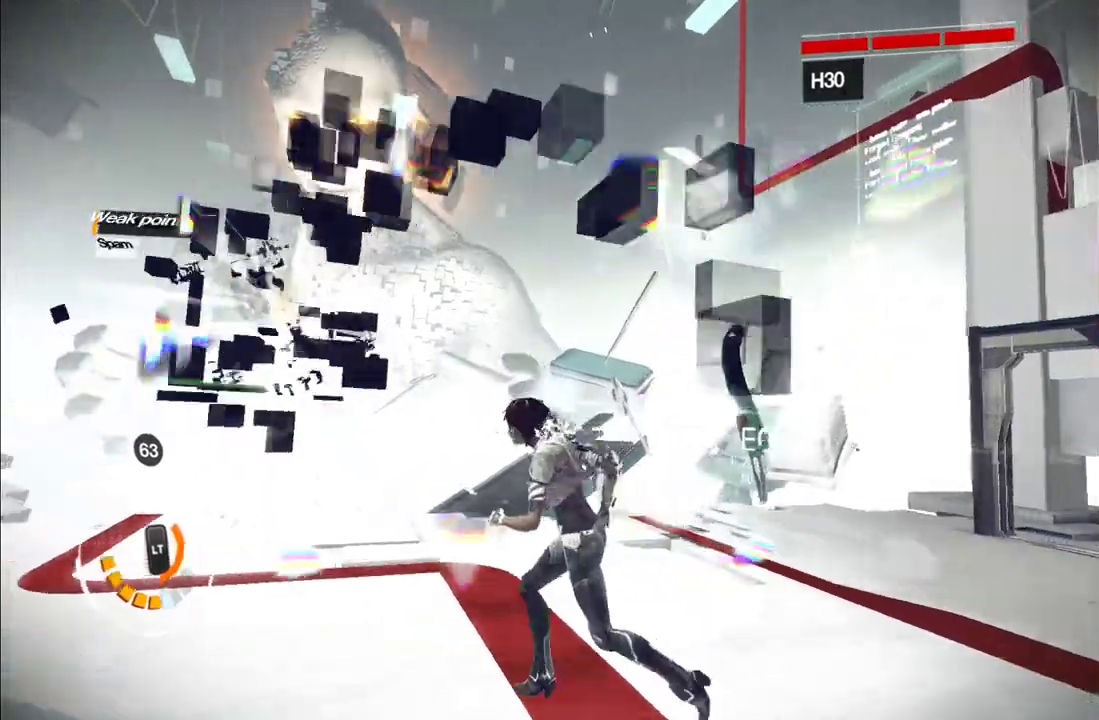
{"buttons": ["Y"], "left_stick": "down-left", "right_stick": "center", "events": [[83, "Y", "down"], [167, "Y", "up"], [267, "Y", "down"], [333, "Y", "up"], [417, "Y", "down"]]}